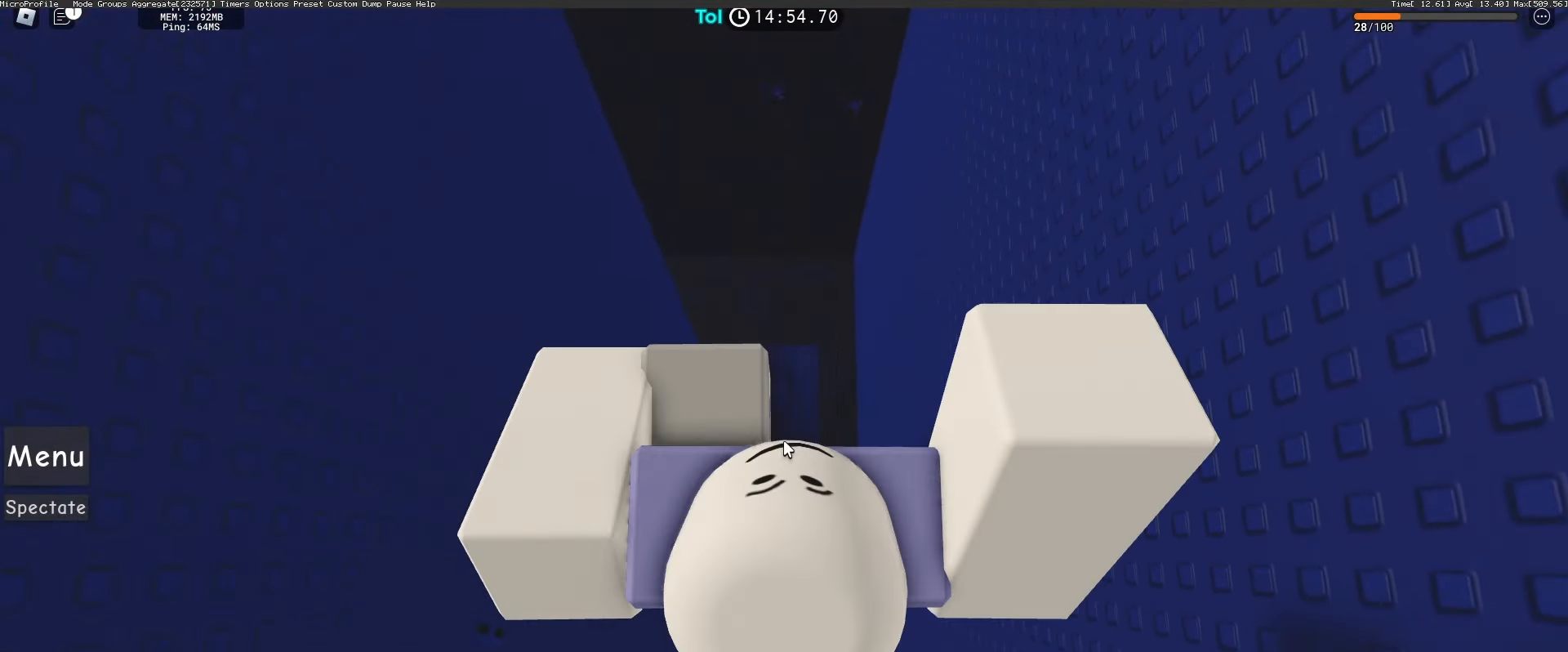
Gameplay with keyboard and mouse; each line is a JSON object with the keys and mouse buttons held at the frame after it. "events" lists presses ("down") and releases ("up") of "a", "ctrl", "d", "e", "q", "s", "shift", "space", "w", "mouse_left", "mouse_wheel", "mouse_right", "mouse_mb4" and "mouse_mb5" between this image and that frame as [ms after this image, input, new state], when the widget could be followed in between. "mouse_left", "mouse_wheel", "mouse_right", "mouse_mb4", "mouse_mb5" = the "left", "wheel", "right", "mb4", "mb5" buttons of the "mouse" list. No other keys are recorded. "wheel" means that the mouse wheel is clicked or scrolled. Mouse movement is not recorded.
{"keys": [], "mouse": [], "events": [[250, "w", "down"], [283, "w", "up"]]}
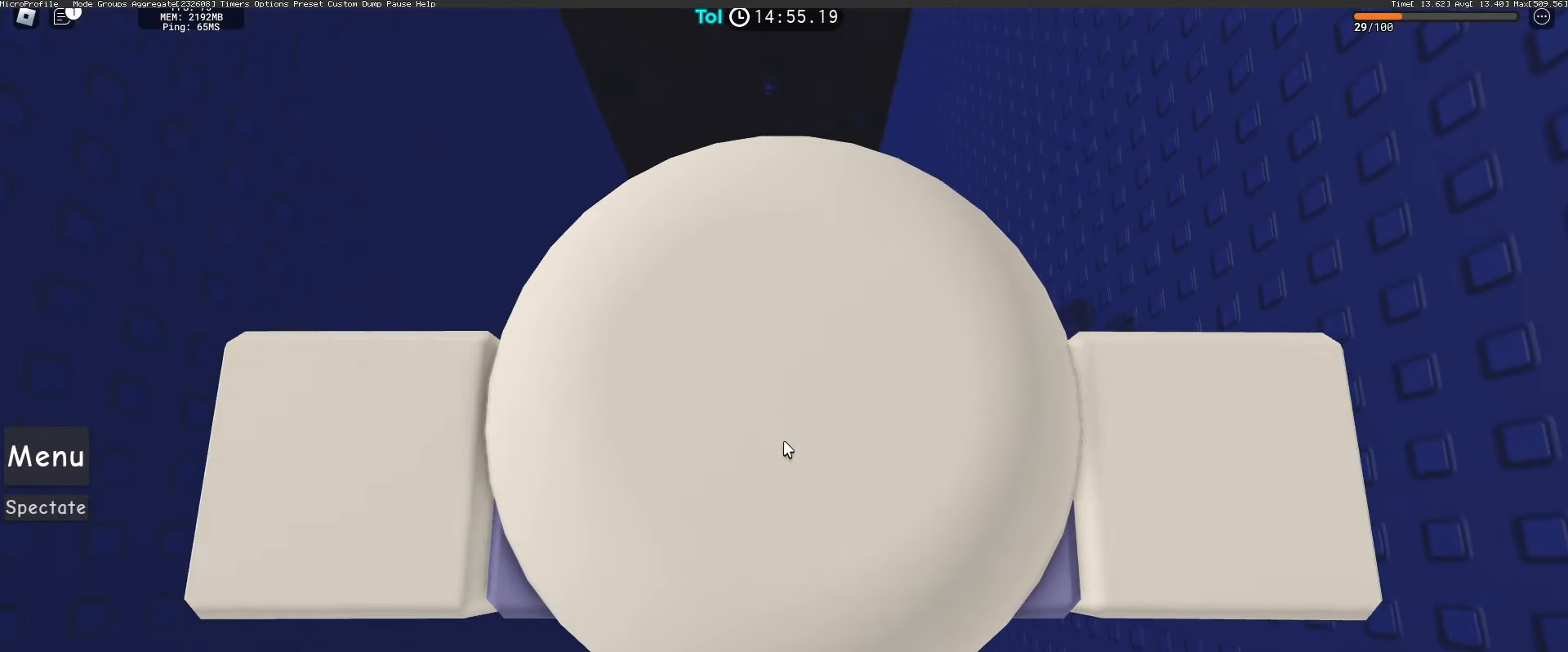
{"keys": [], "mouse": [], "events": [[17, "w", "down"], [50, "w", "up"], [367, "shift", "down"], [467, "shift", "up"]]}
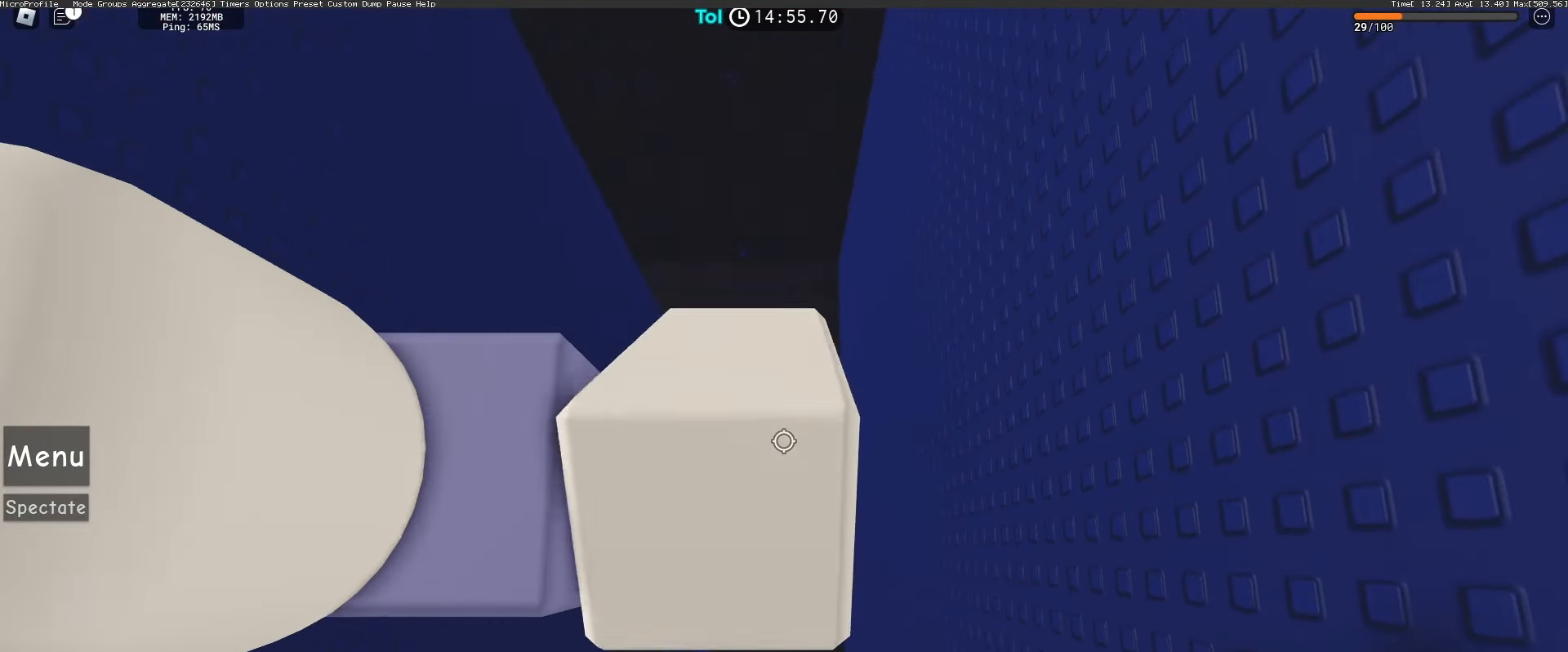
{"keys": [], "mouse": [], "events": []}
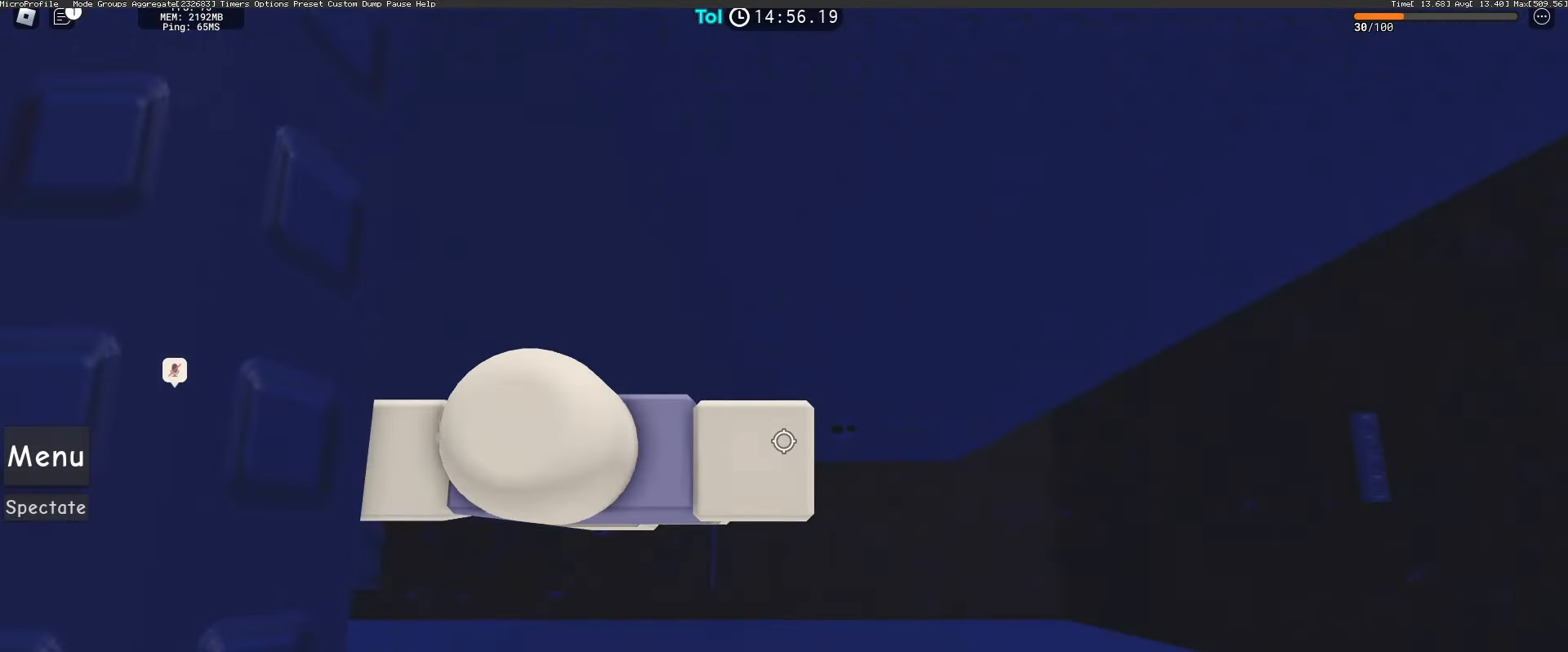
{"keys": [], "mouse": [], "events": [[350, "shift", "down"], [450, "shift", "up"]]}
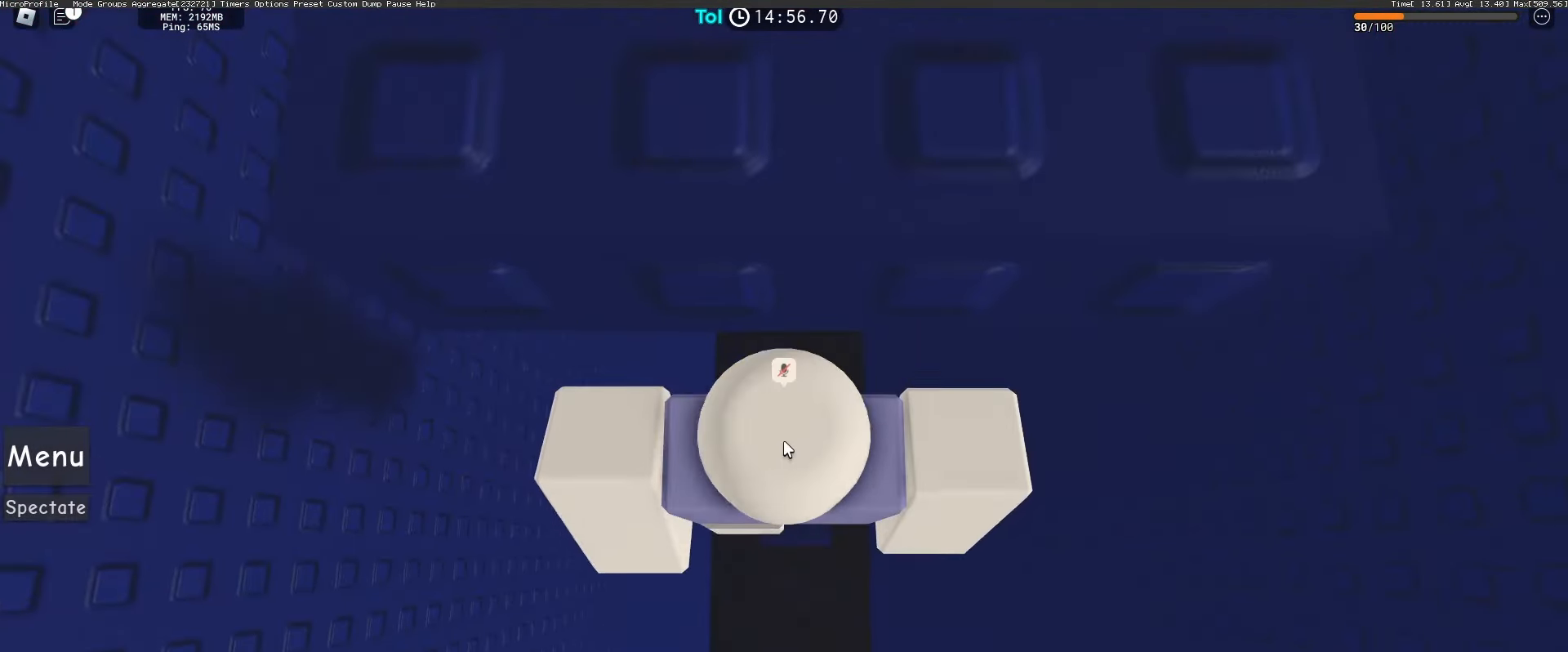
{"keys": [], "mouse": [], "events": []}
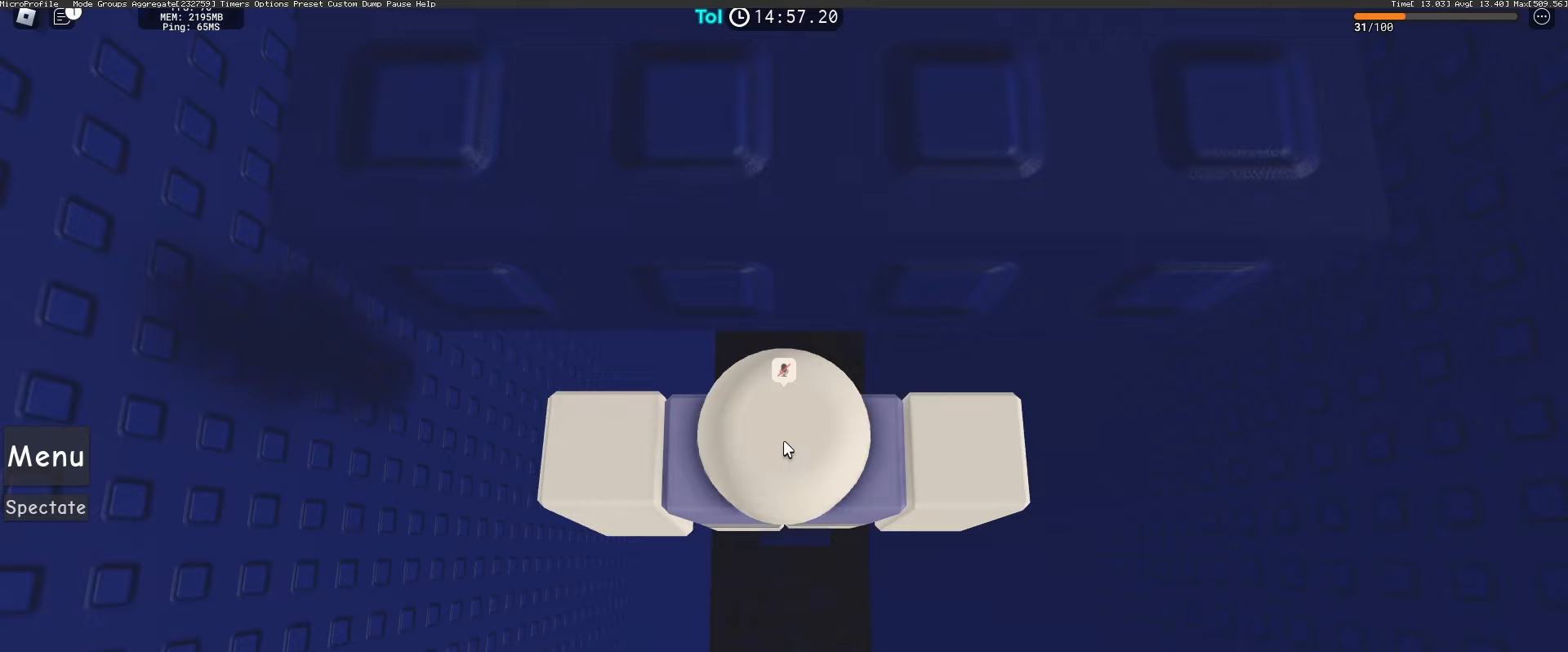
{"keys": [], "mouse": [], "events": []}
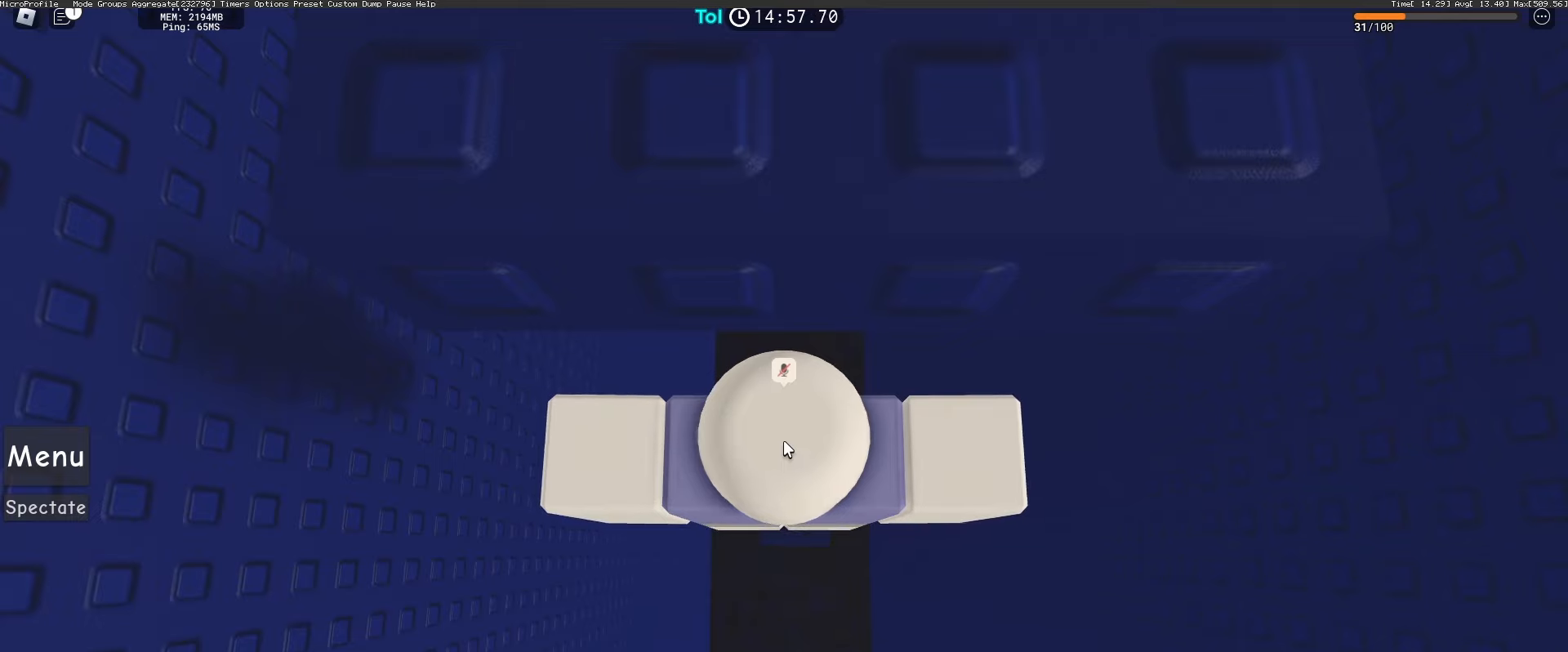
{"keys": [], "mouse": [], "events": []}
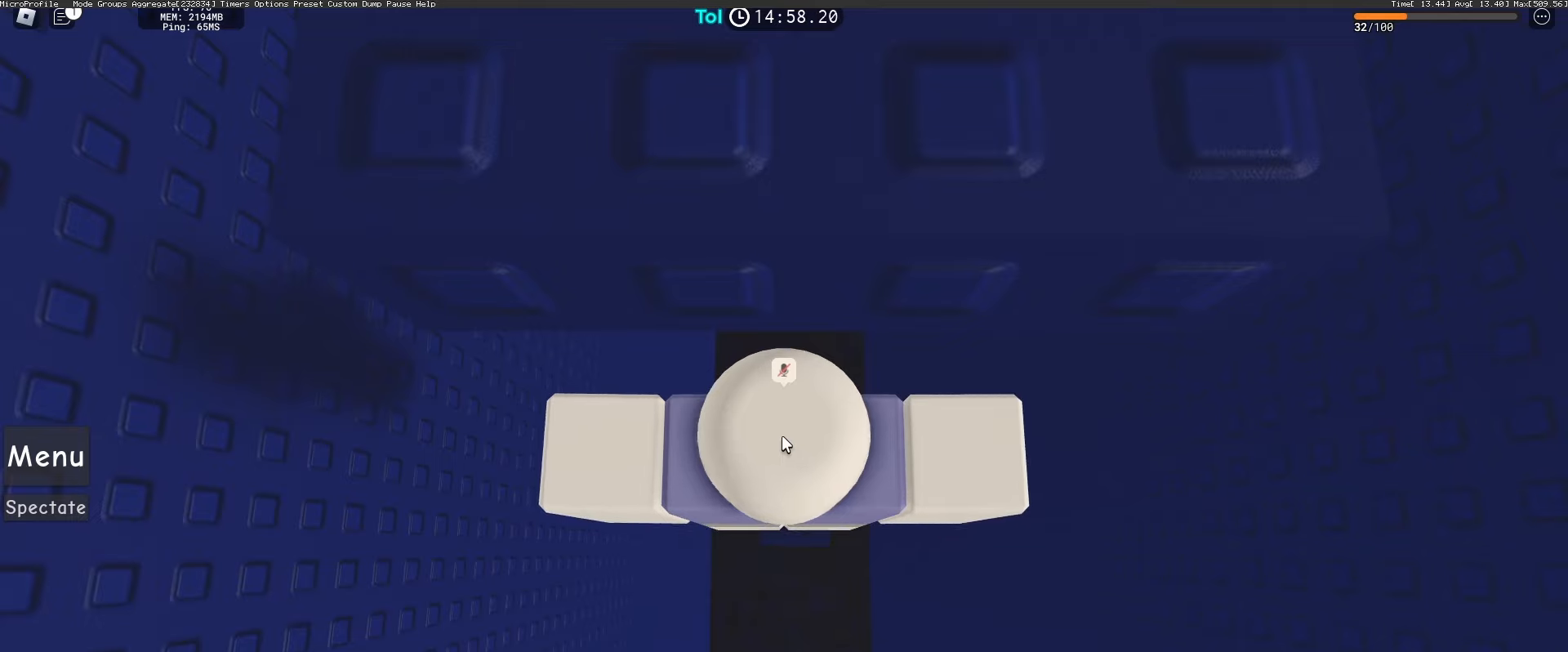
{"keys": [], "mouse": [], "events": [[200, "mouse_left", "down"], [283, "mouse_left", "up"]]}
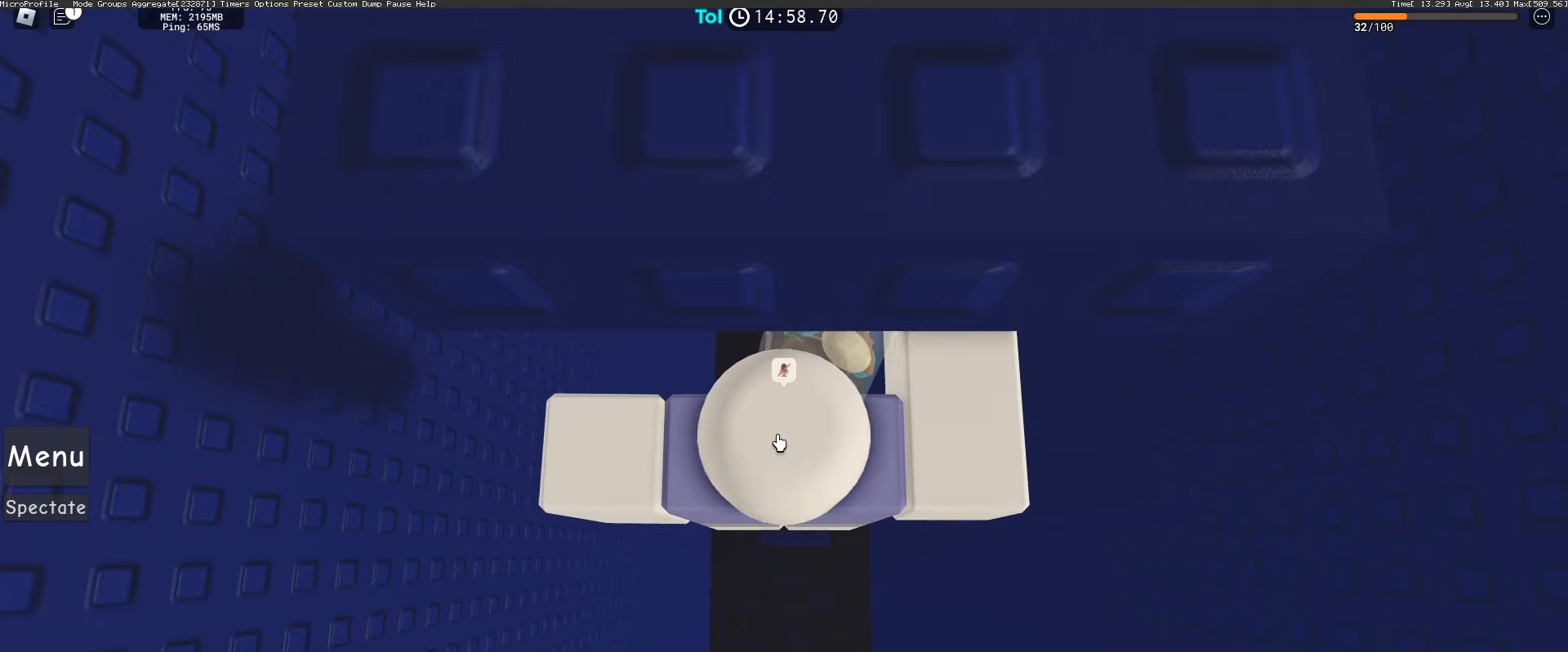
{"keys": [], "mouse": [], "events": []}
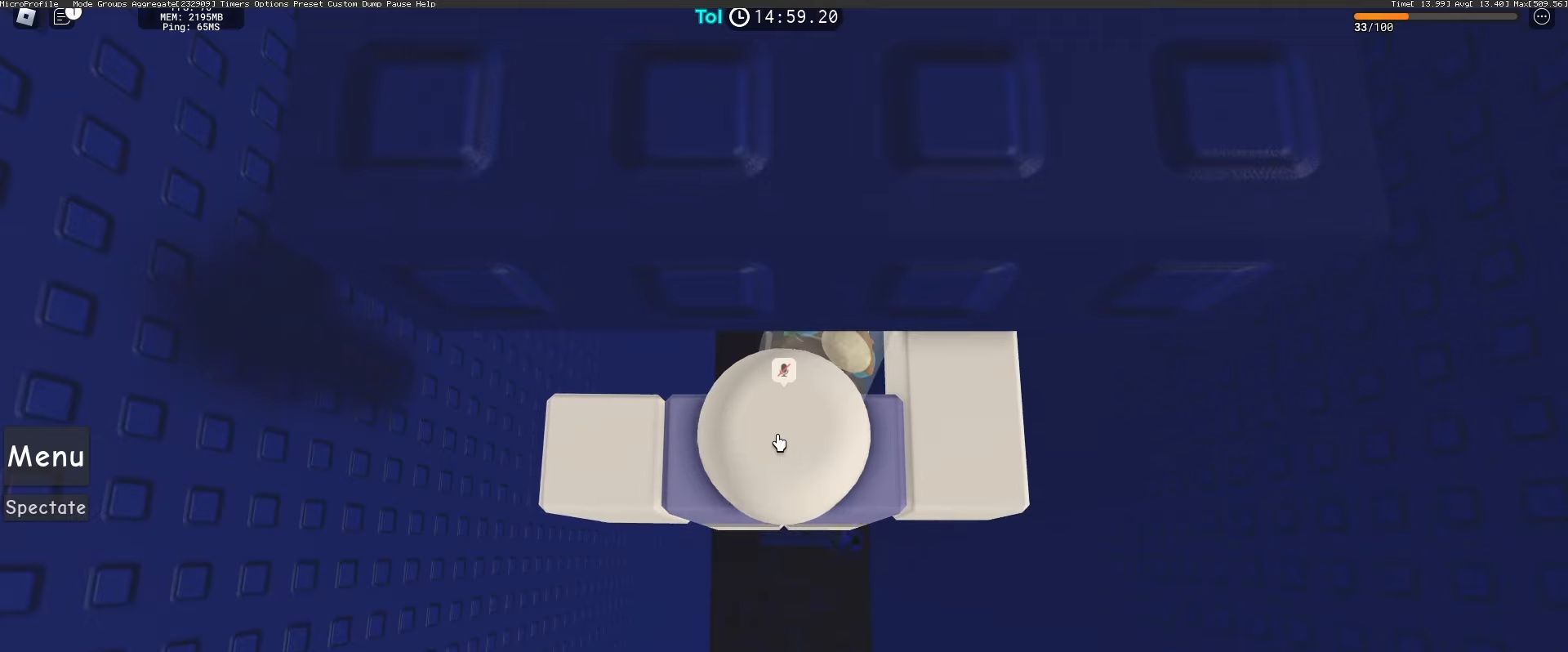
{"keys": [], "mouse": [], "events": [[367, "mouse_left", "down"], [450, "mouse_left", "up"]]}
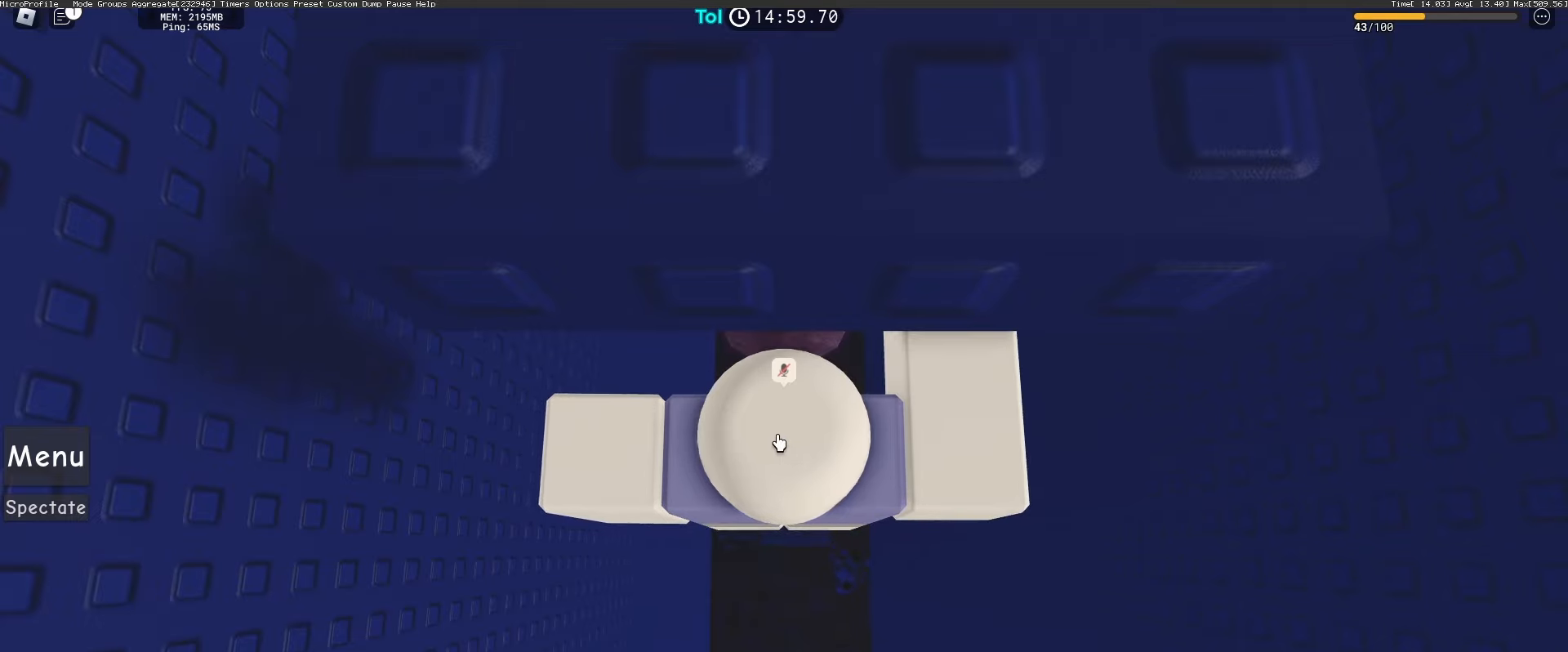
{"keys": [], "mouse": [], "events": []}
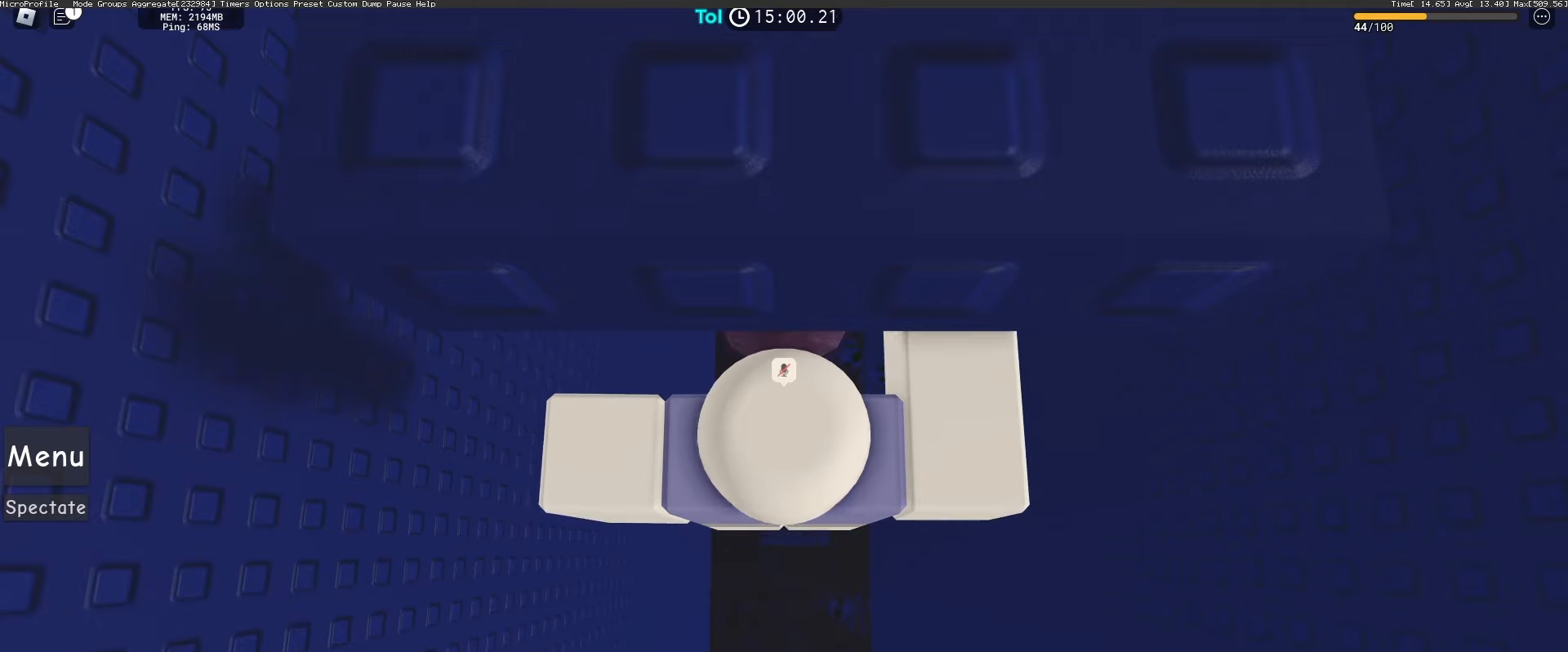
{"keys": [], "mouse": [], "events": []}
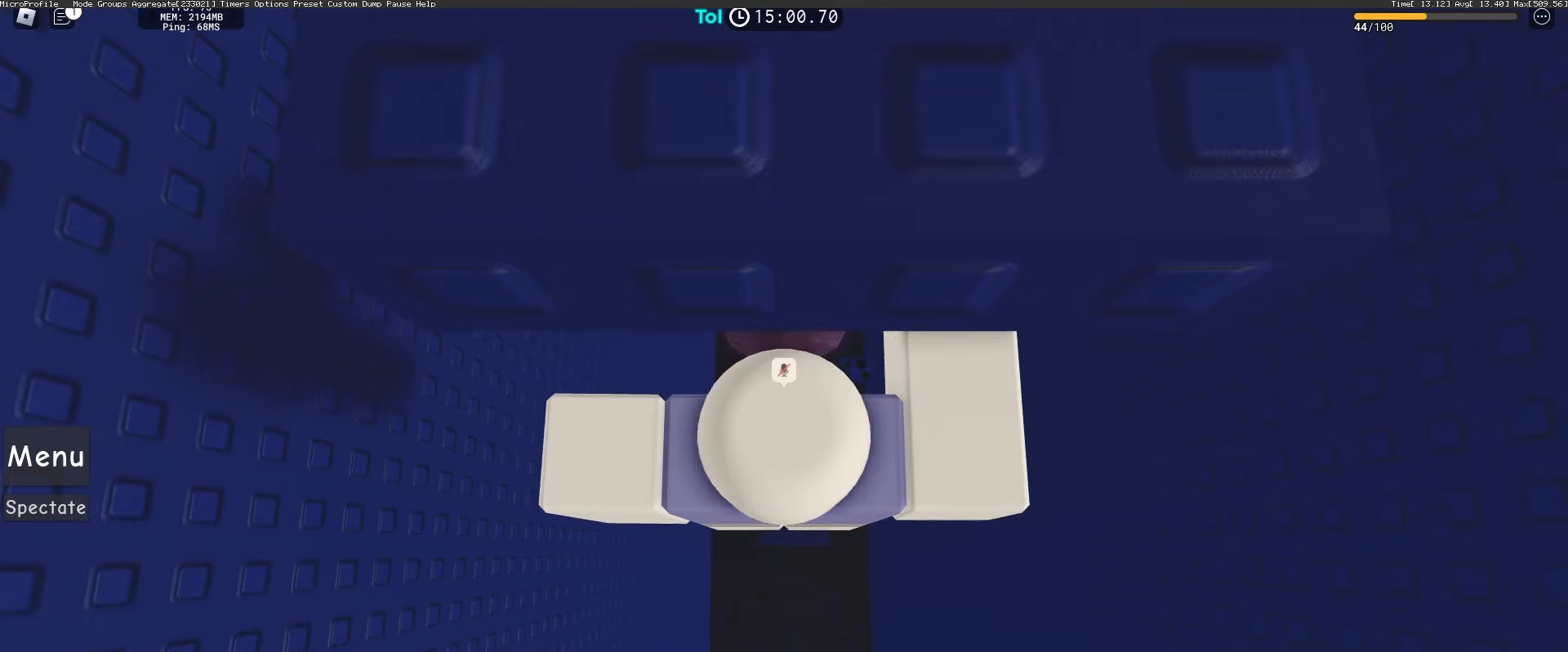
{"keys": [], "mouse": [], "events": []}
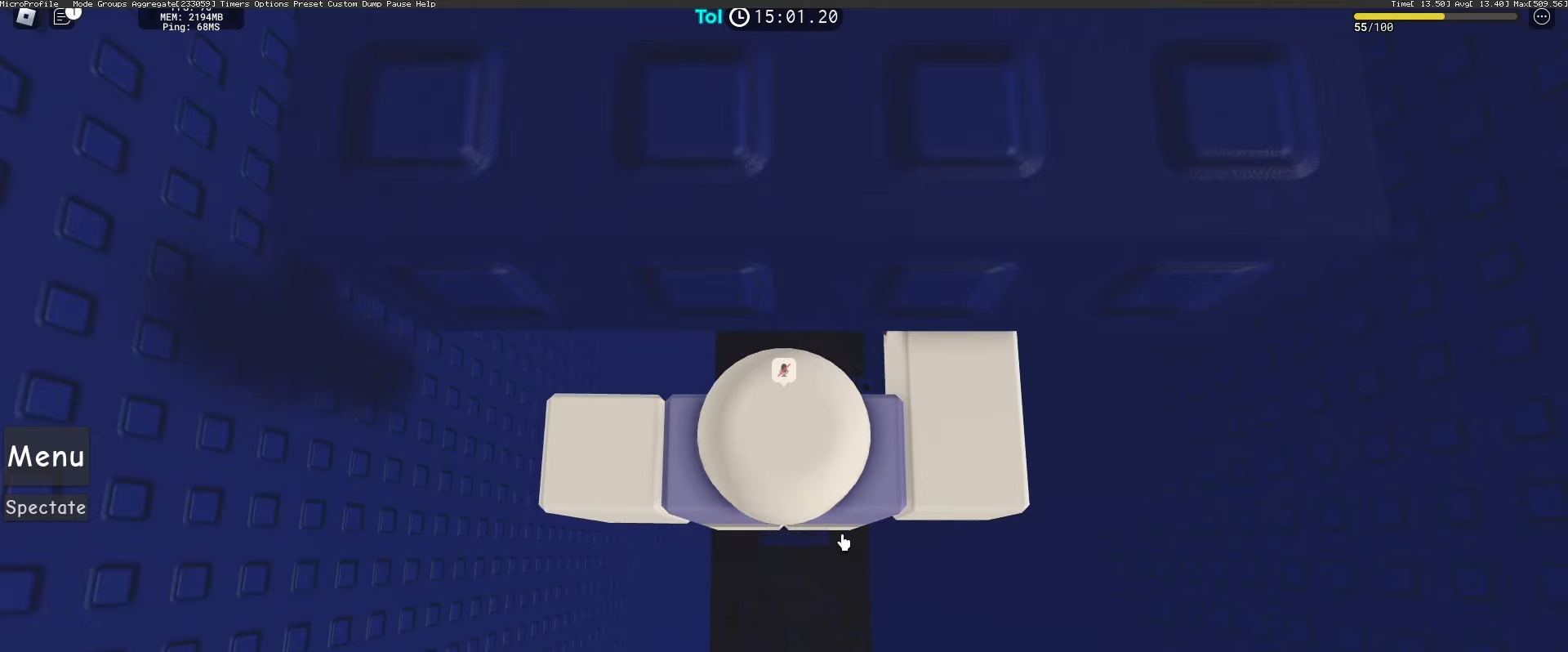
{"keys": [], "mouse": [], "events": []}
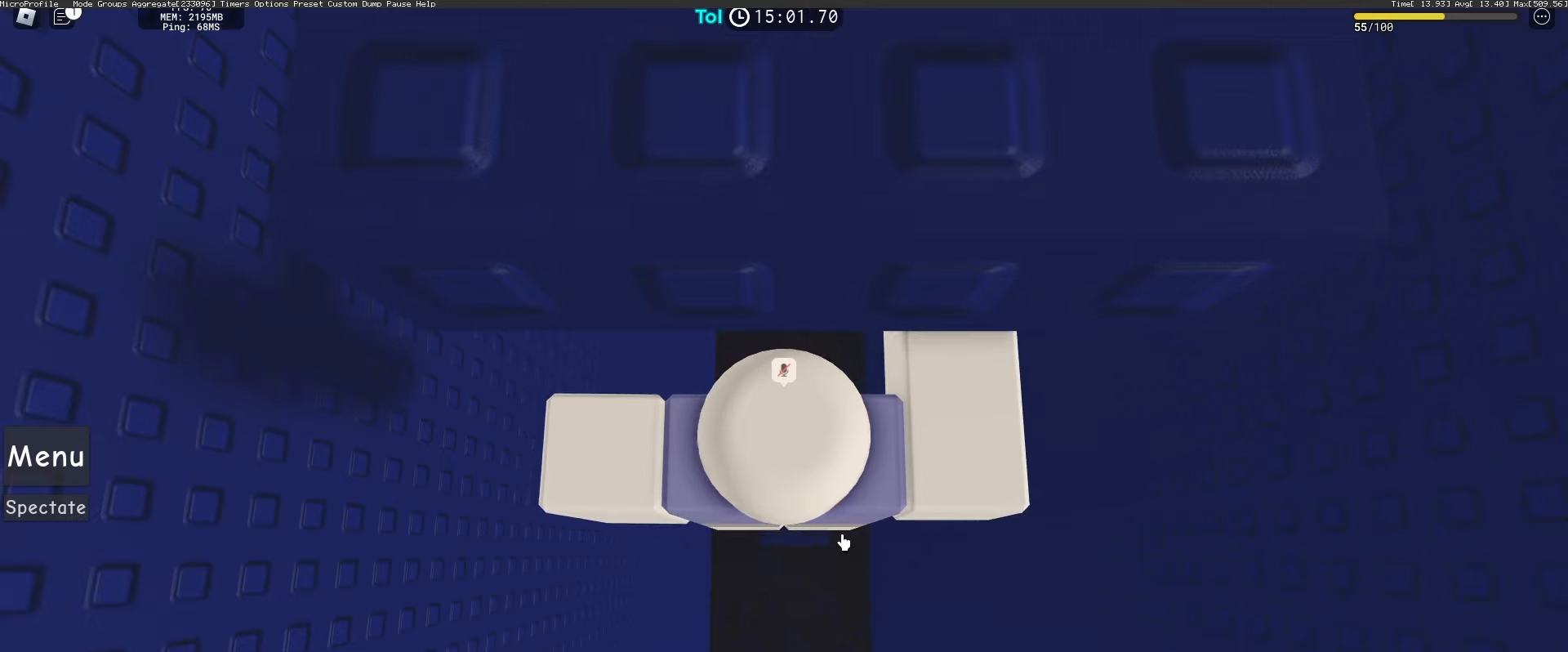
{"keys": [], "mouse": [], "events": []}
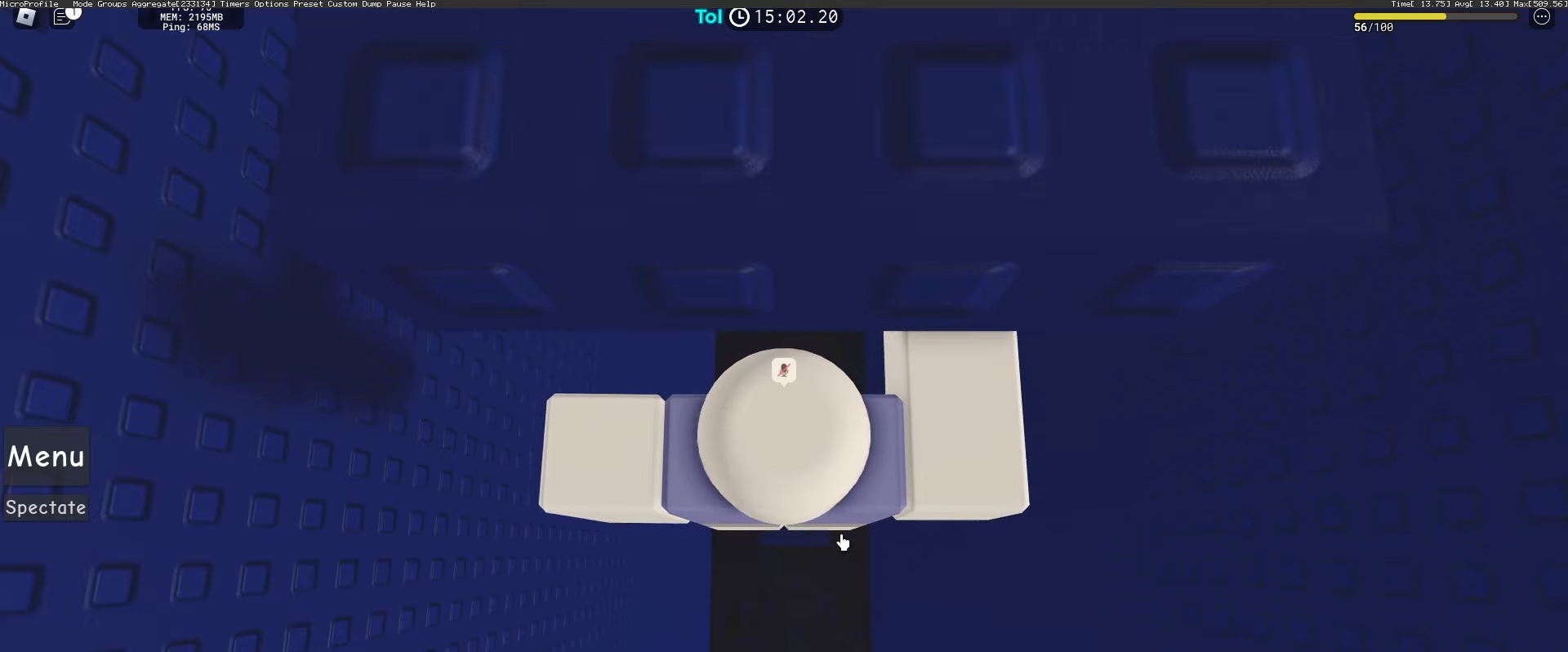
{"keys": [], "mouse": [], "events": []}
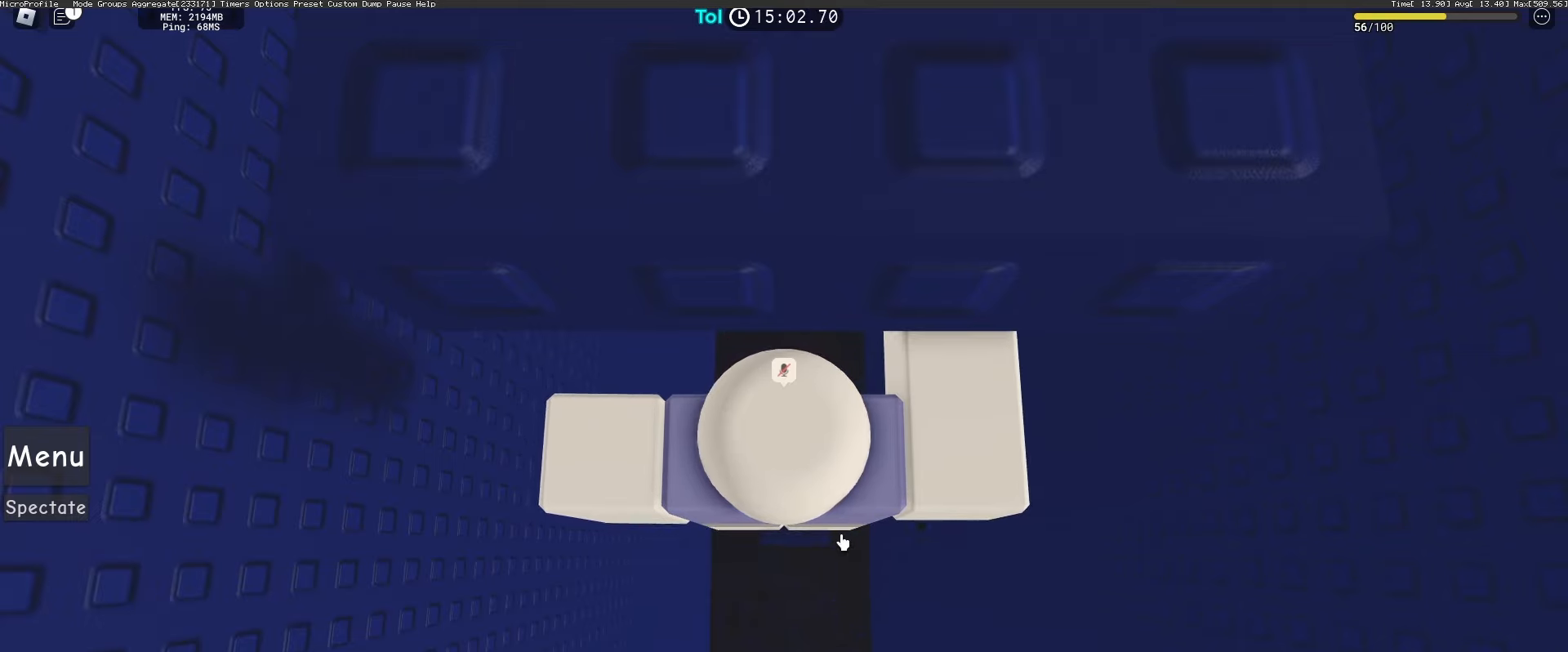
{"keys": [], "mouse": ["left"], "events": [[433, "mouse_left", "down"]]}
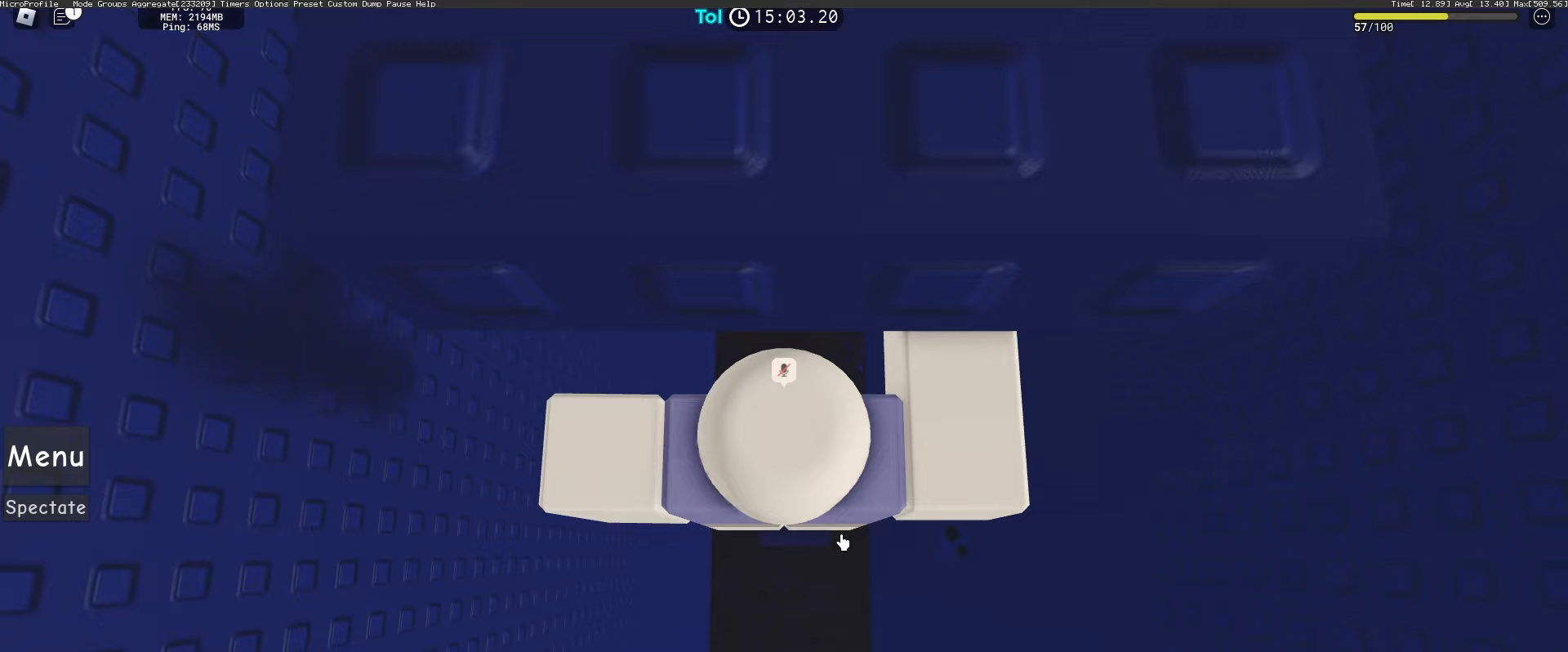
{"keys": [], "mouse": ["right"], "events": [[17, "mouse_left", "up"], [200, "mouse_left", "down"], [267, "mouse_left", "up"], [383, "mouse_left", "down"], [467, "mouse_left", "up"], [483, "mouse_right", "down"]]}
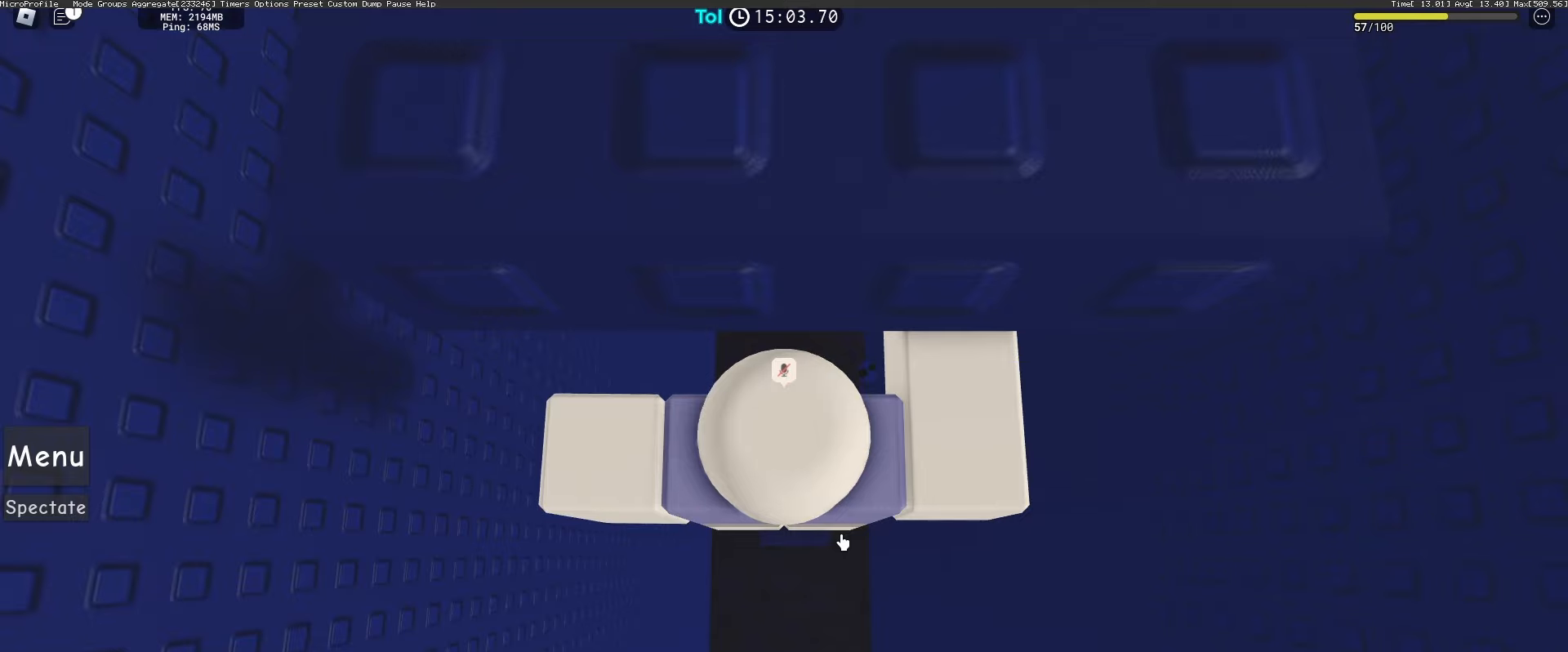
{"keys": [], "mouse": ["left", "right"], "events": [[300, "mouse_left", "down"], [367, "mouse_left", "up"], [467, "mouse_left", "down"]]}
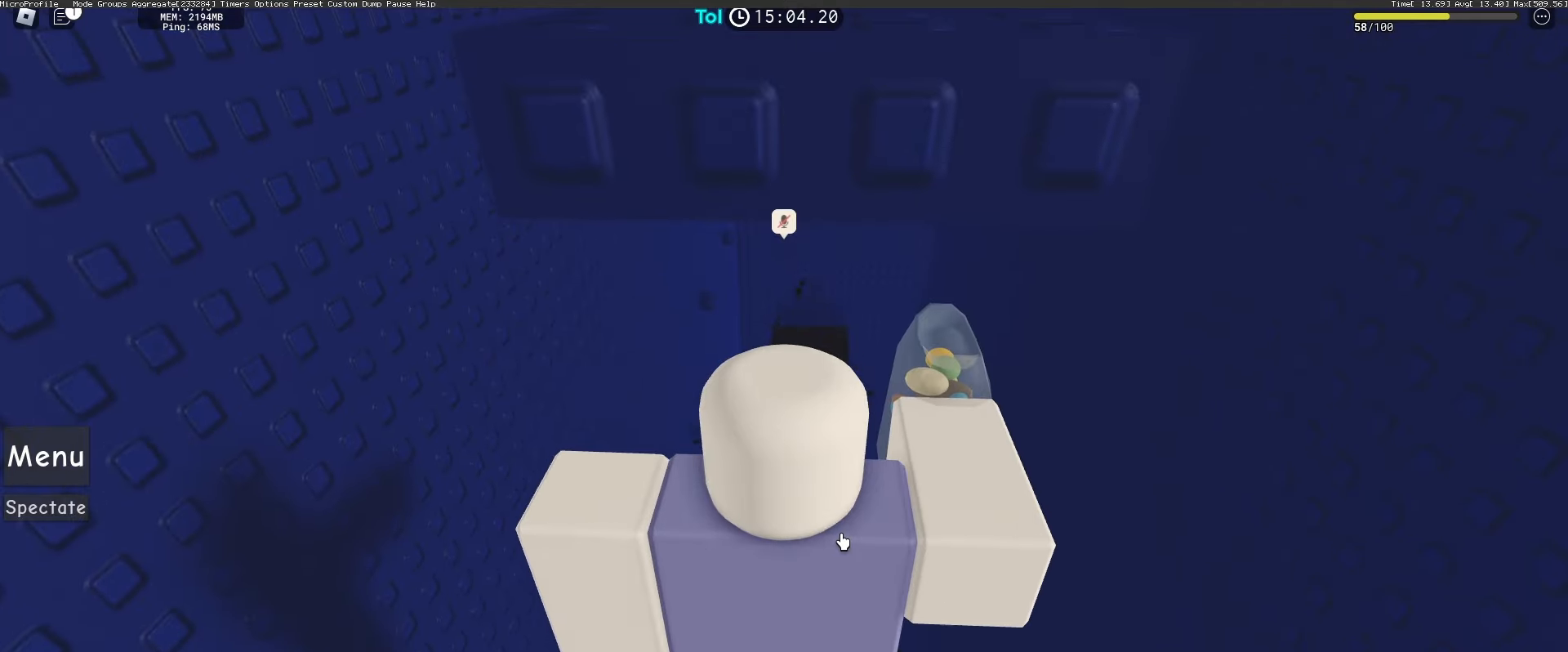
{"keys": [], "mouse": ["right"], "events": [[67, "mouse_left", "up"], [233, "mouse_left", "down"], [317, "mouse_left", "up"], [433, "mouse_left", "down"], [500, "mouse_left", "up"]]}
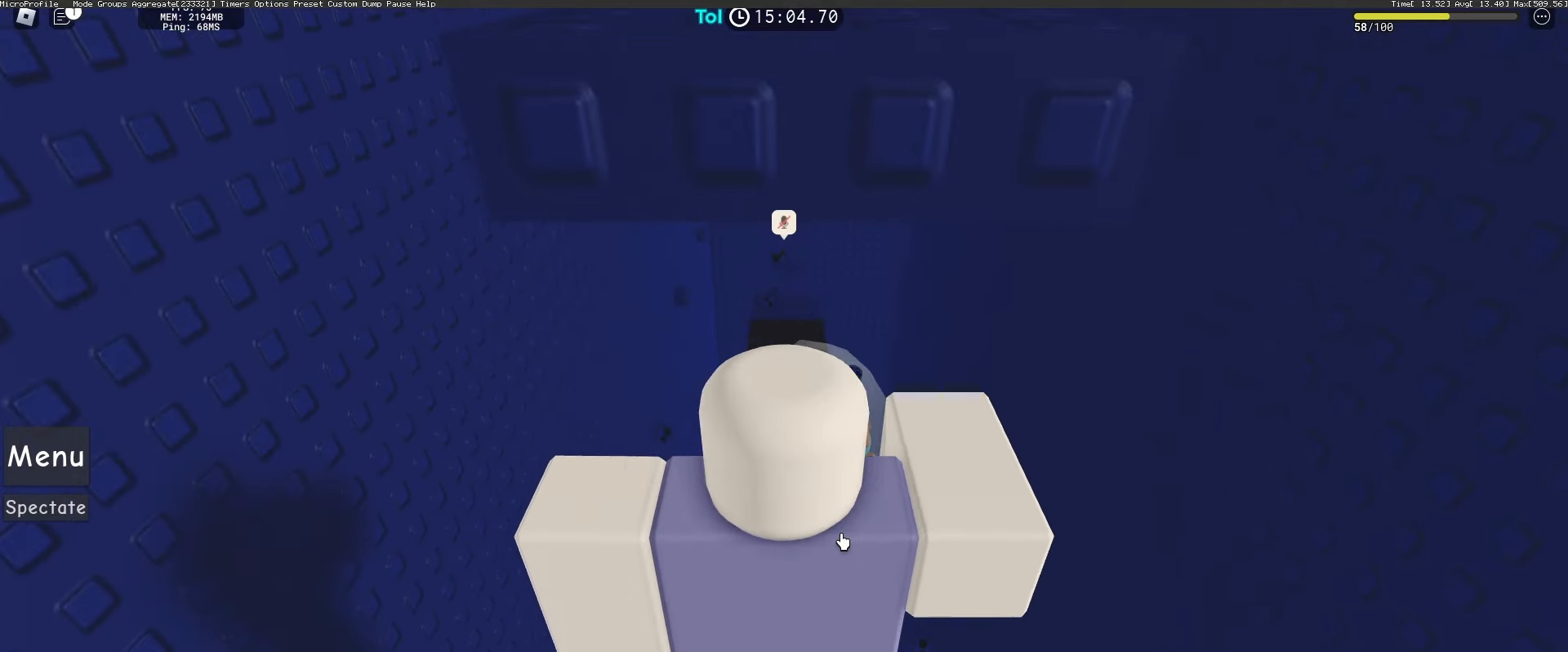
{"keys": [], "mouse": [], "events": [[150, "mouse_right", "up"]]}
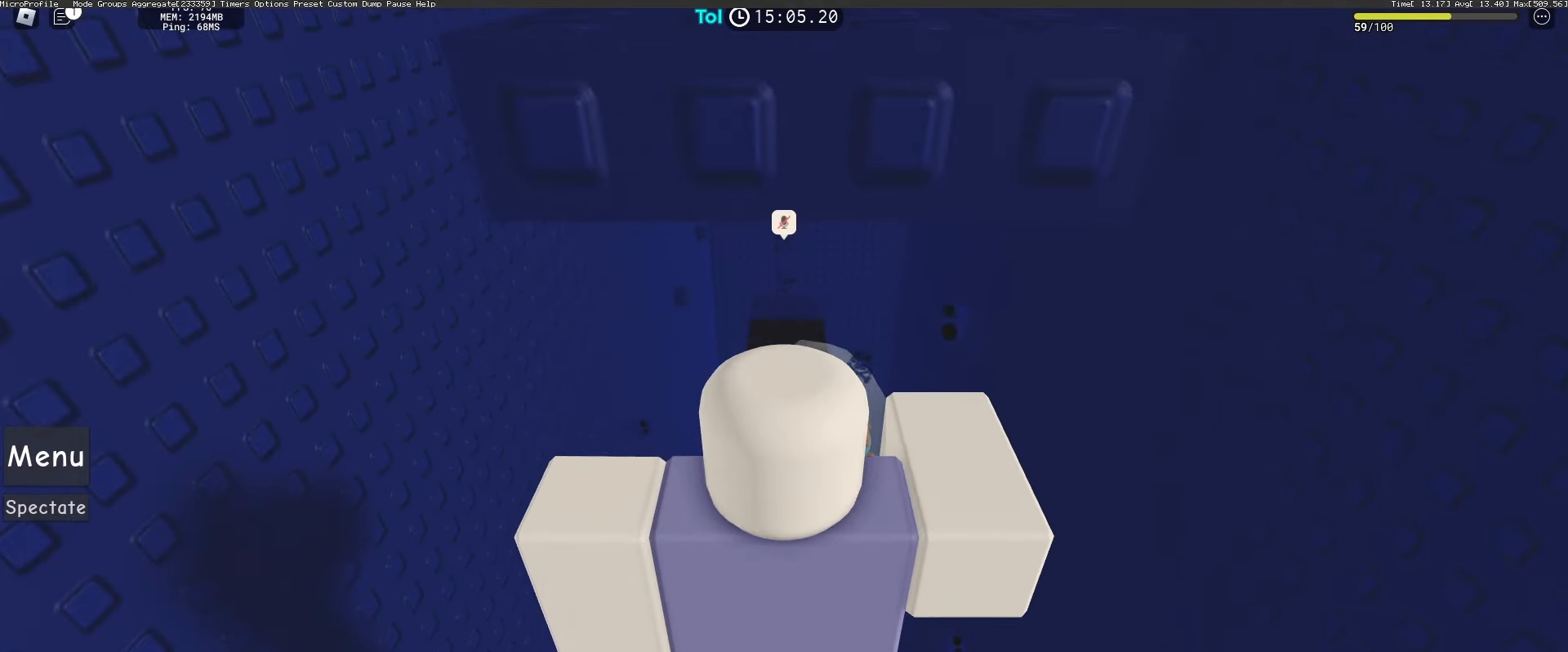
{"keys": [], "mouse": [], "events": [[383, "mouse_left", "down"], [433, "mouse_left", "up"]]}
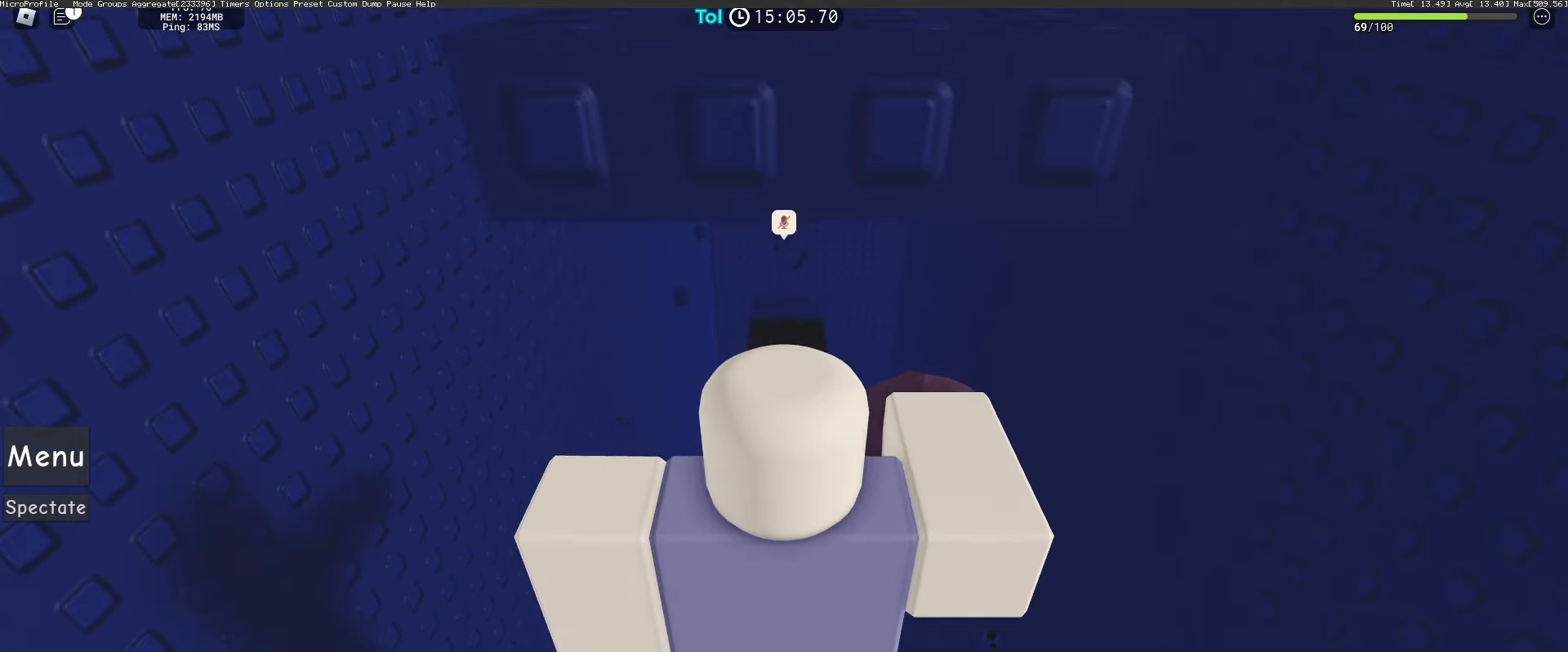
{"keys": [], "mouse": ["right"], "events": [[33, "mouse_left", "down"], [83, "mouse_left", "up"], [333, "mouse_right", "down"]]}
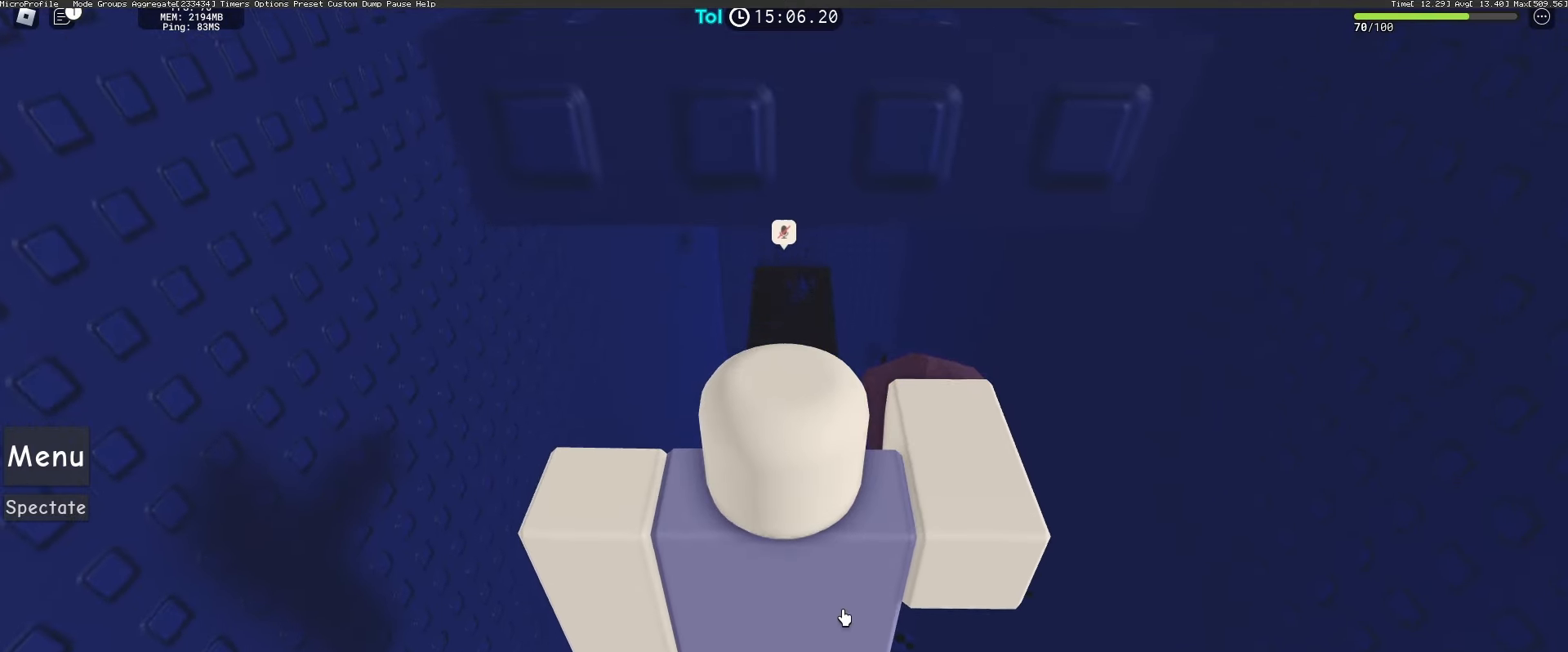
{"keys": [], "mouse": ["right"], "events": [[83, "mouse_left", "down"], [167, "mouse_left", "up"], [267, "mouse_left", "down"], [317, "mouse_left", "up"]]}
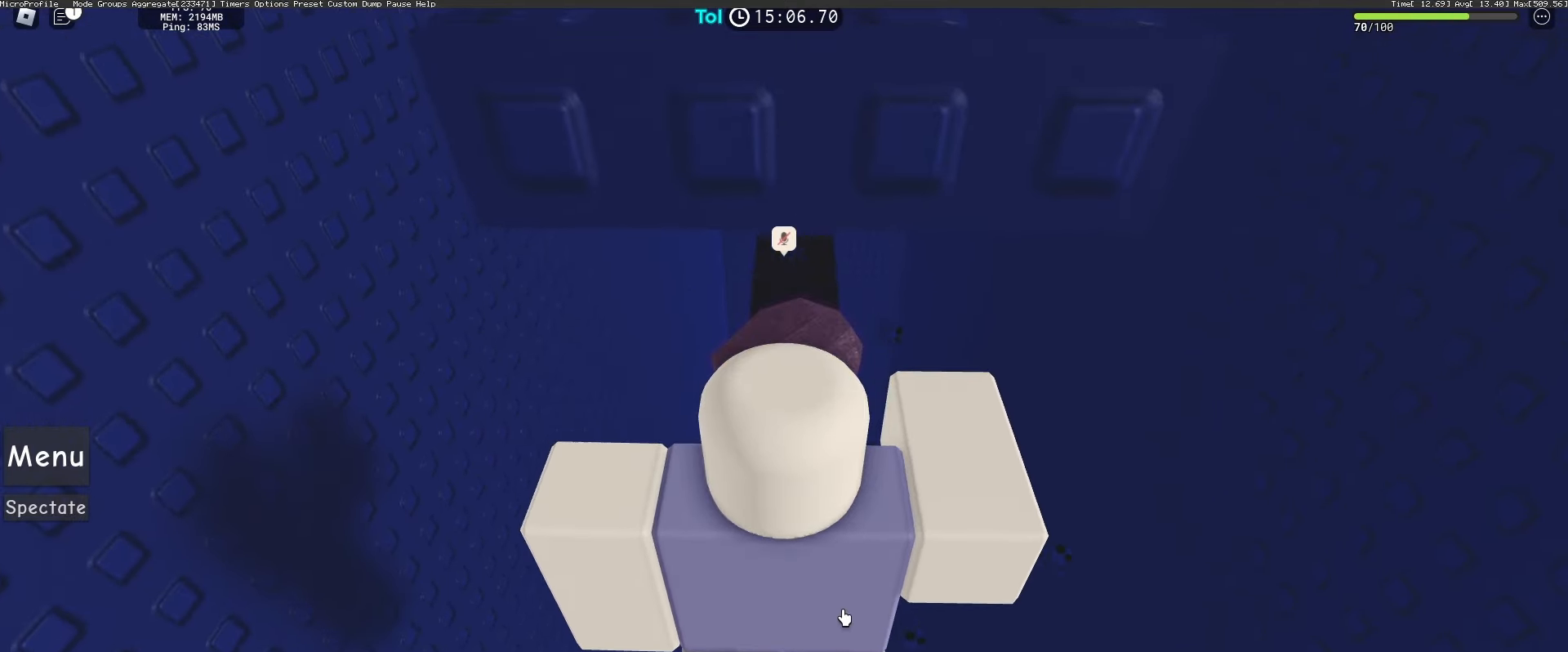
{"keys": [], "mouse": ["right"], "events": []}